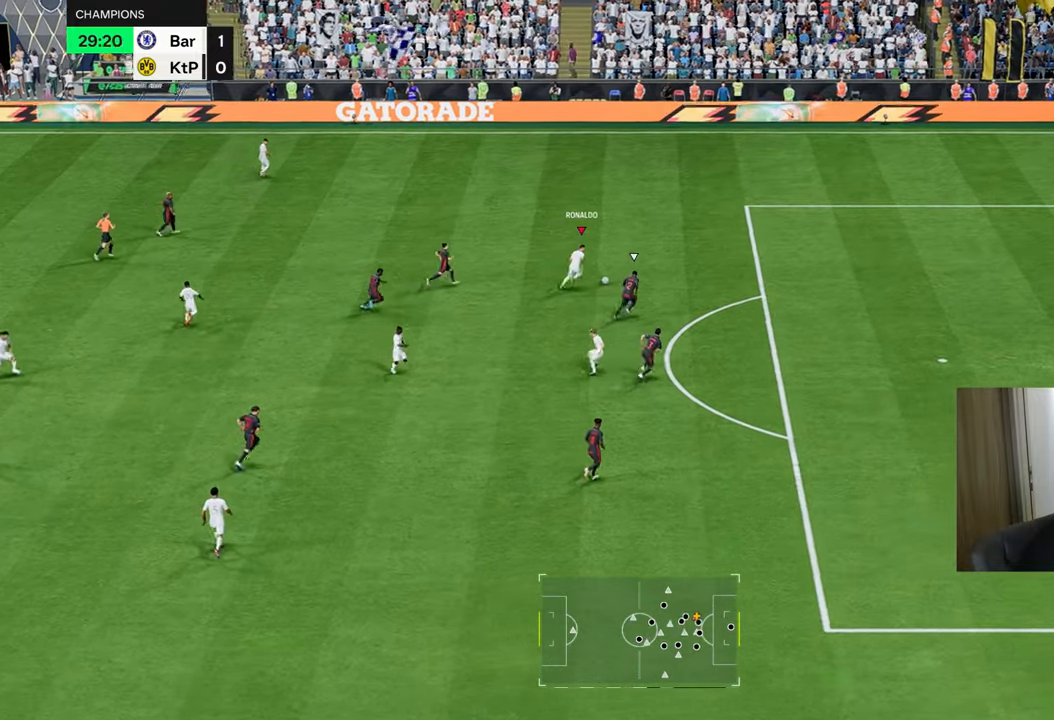
Gameplay with a controller (PlayStation layout); each line is a JSON object with the inputs held at the frame after it. "events" lists button and stick changes between this image and that frame as [ms after this image, input, new state], when the widget could be followed in between.
{"buttons": ["R1"], "left_stick": "up-right", "right_stick": "center", "events": [[133, "right_stick", "center"]]}
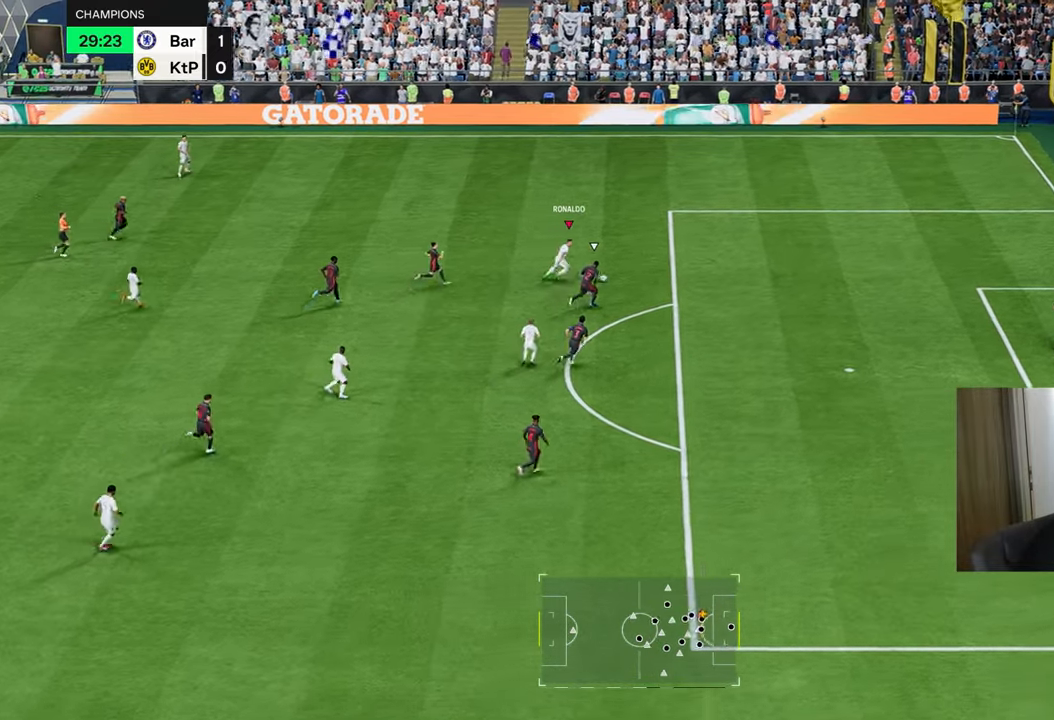
{"buttons": ["CIRCLE", "R1"], "left_stick": "down-right", "right_stick": "center", "events": [[384, "left_stick", "down-right"], [418, "CIRCLE", "down"]]}
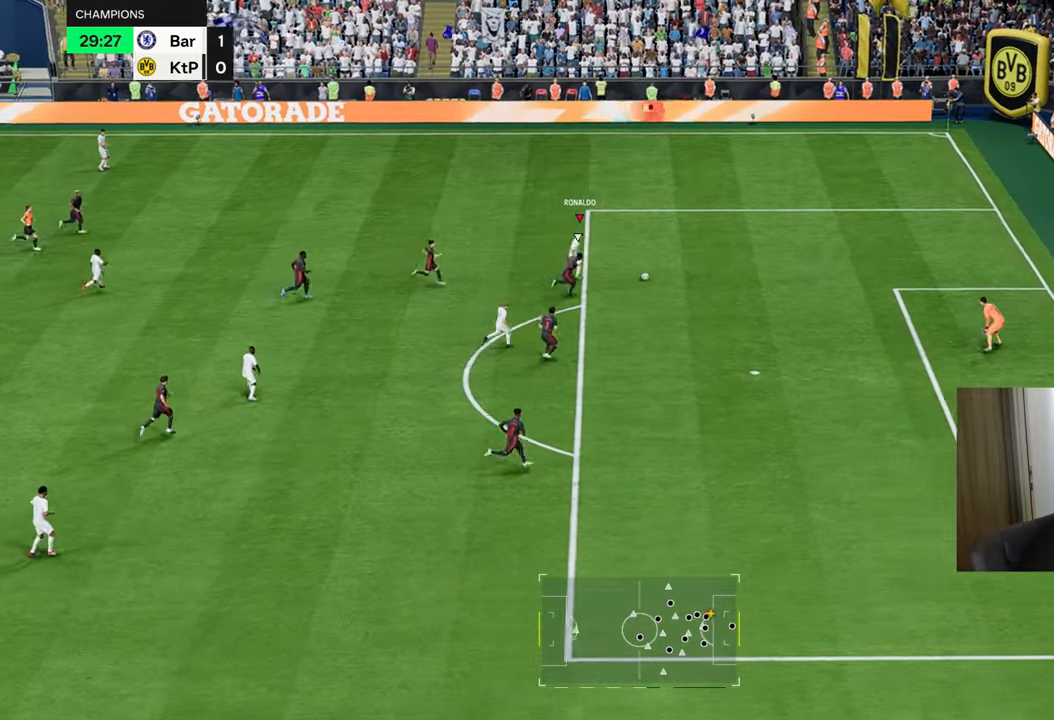
{"buttons": ["R1"], "left_stick": "down", "right_stick": "center", "events": [[117, "CIRCLE", "up"], [267, "left_stick", "down"]]}
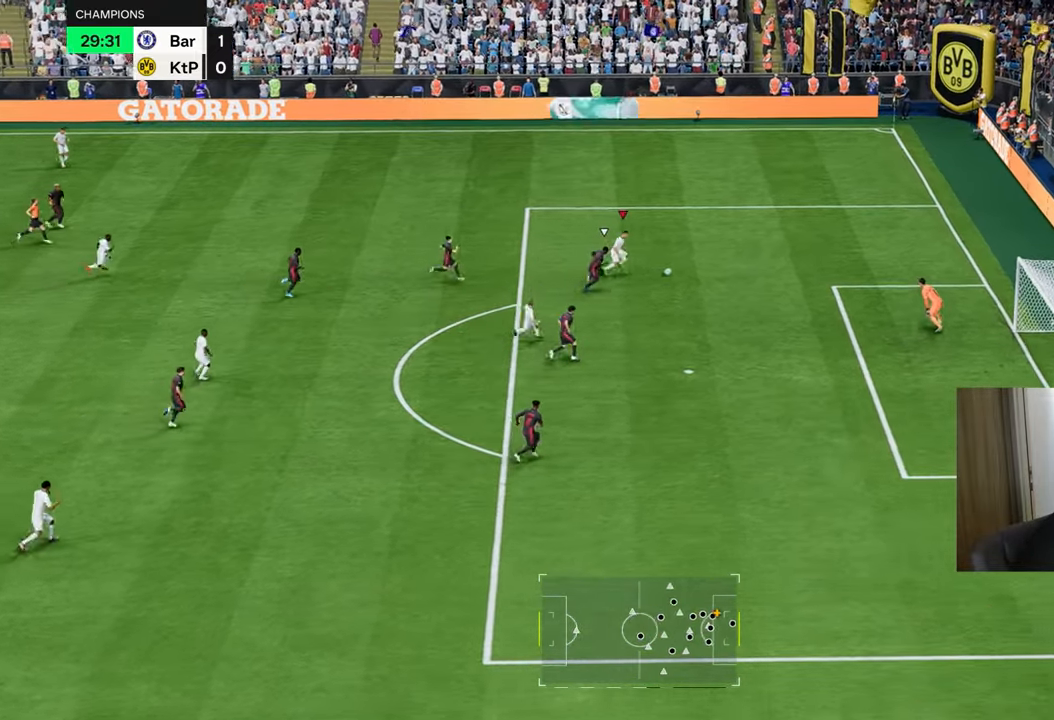
{"buttons": ["R1"], "left_stick": "down-right", "right_stick": "center", "events": [[401, "left_stick", "down-right"]]}
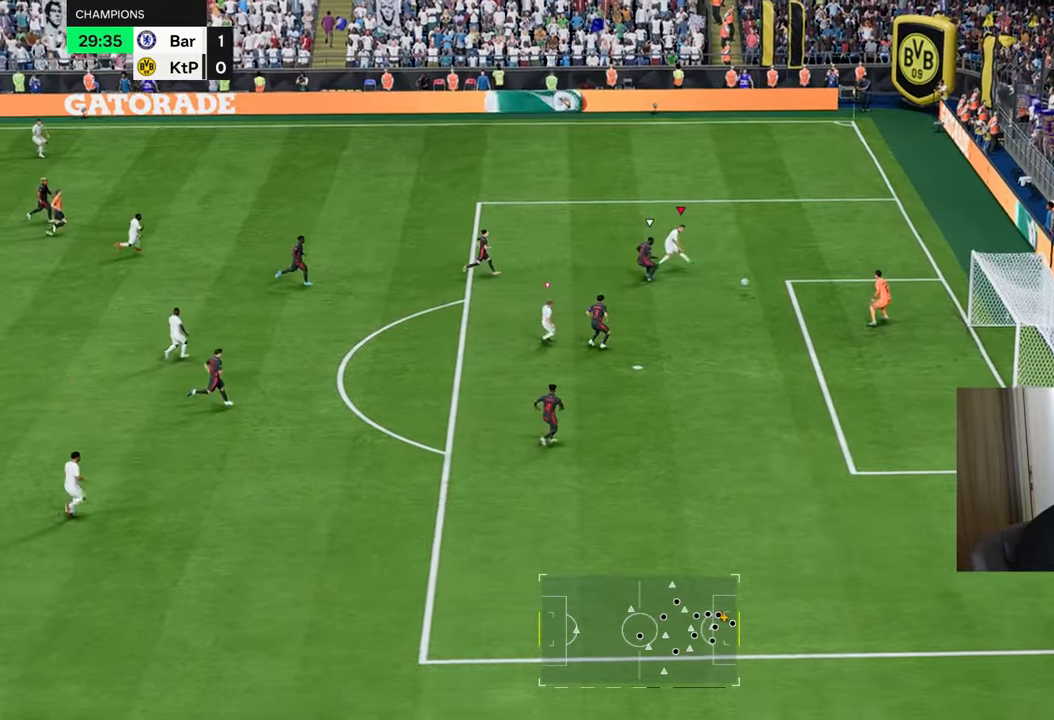
{"buttons": [], "left_stick": "up", "right_stick": "center", "events": [[250, "left_stick", "up-right"], [300, "left_stick", "up"], [350, "R1", "up"]]}
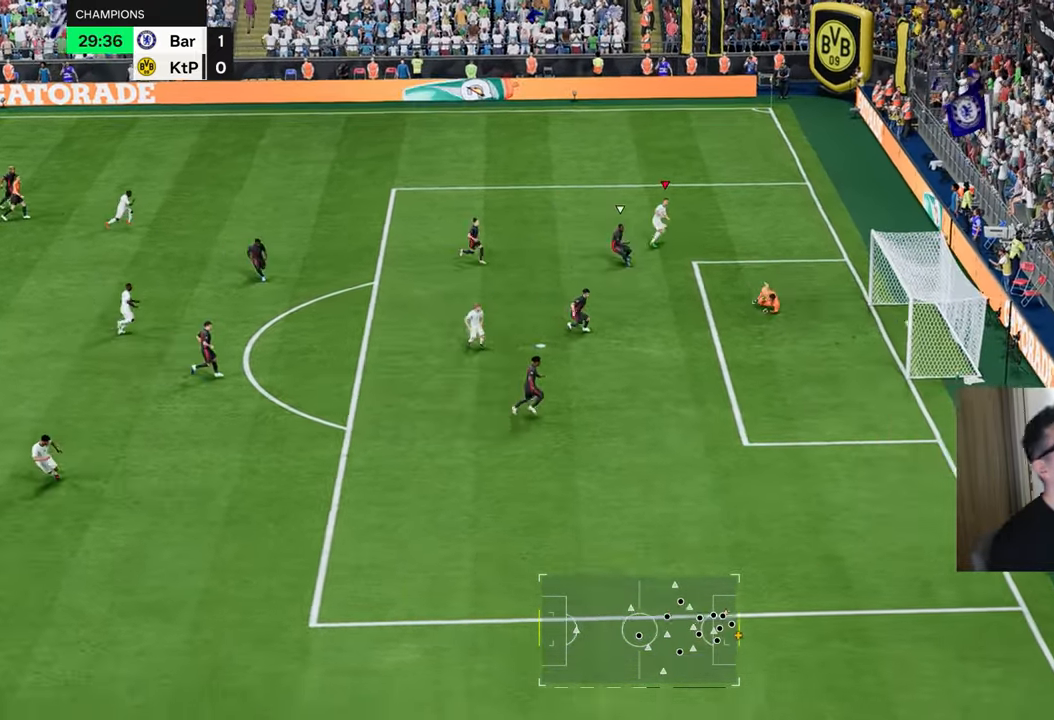
{"buttons": ["R1"], "left_stick": "up", "right_stick": "center", "events": [[351, "R1", "down"]]}
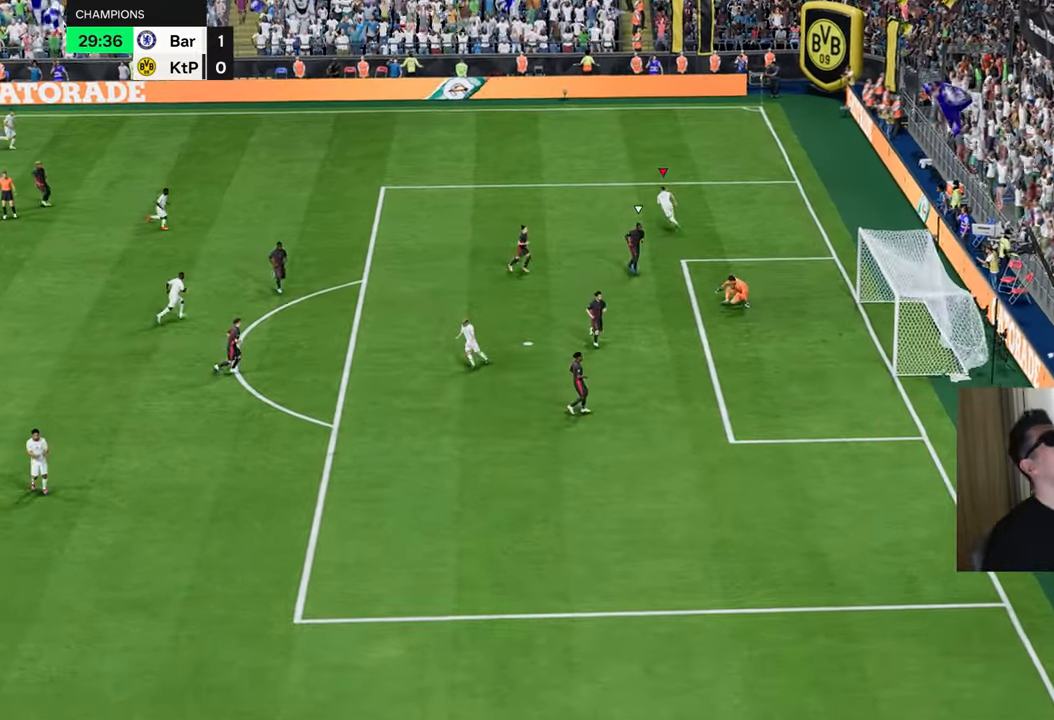
{"buttons": ["R1"], "left_stick": "up", "right_stick": "center", "events": []}
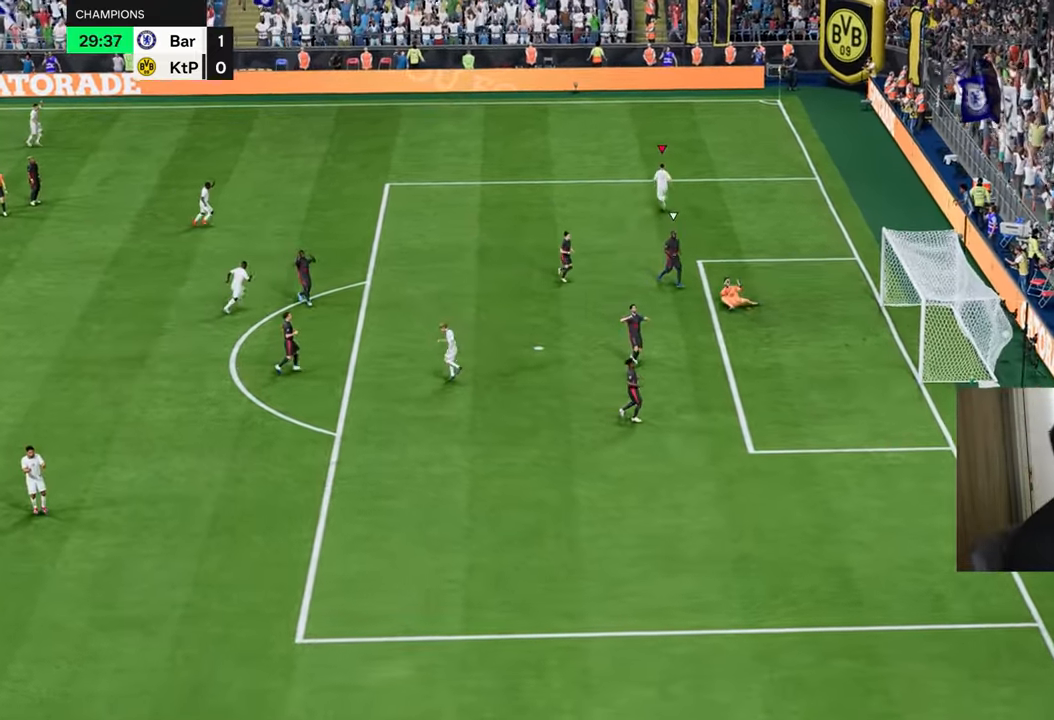
{"buttons": ["R1"], "left_stick": "up", "right_stick": "center", "events": []}
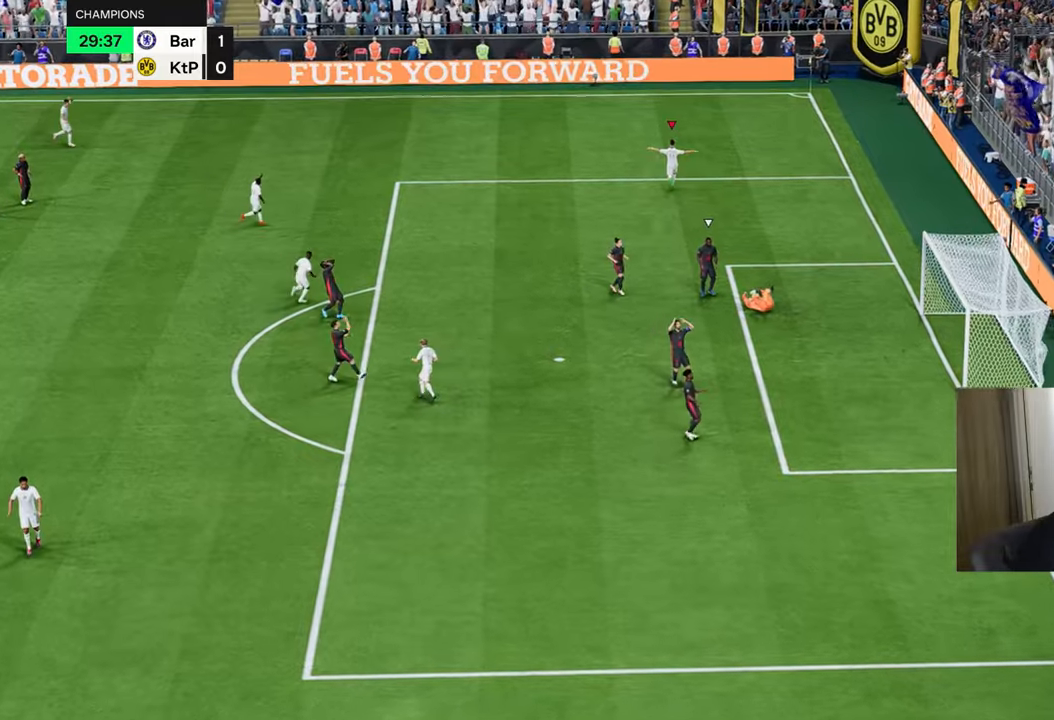
{"buttons": ["L2"], "left_stick": "right", "right_stick": "center", "events": [[367, "L2", "down"], [367, "R1", "up"], [367, "left_stick", "right"]]}
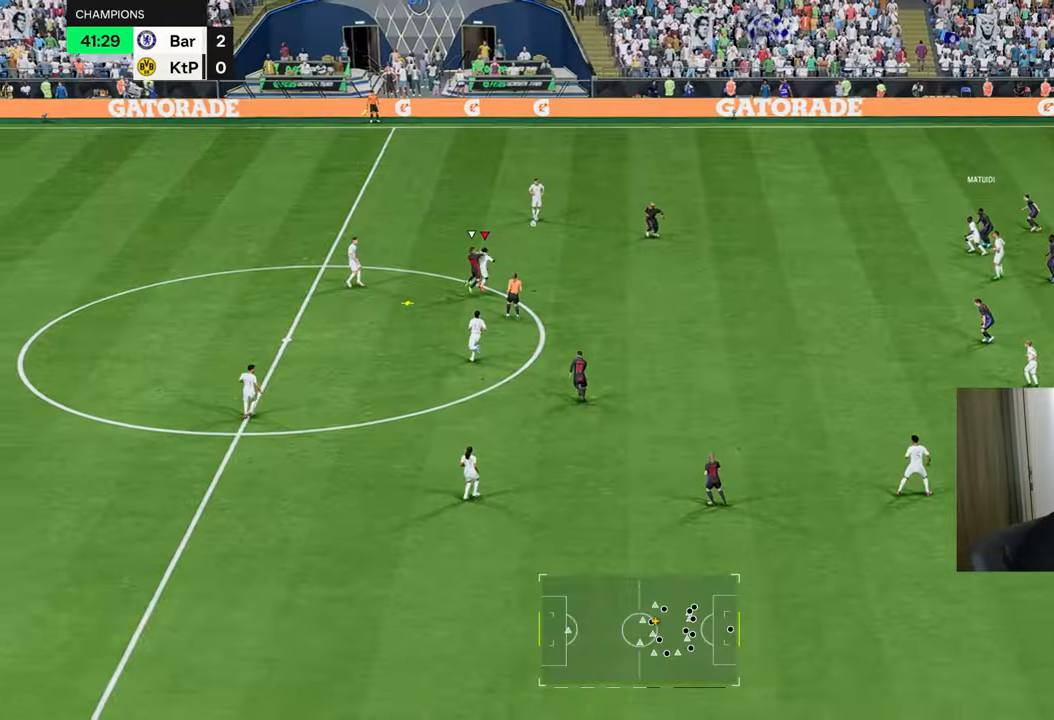
{"buttons": [], "left_stick": "right", "right_stick": "center", "events": [[400, "L2", "up"]]}
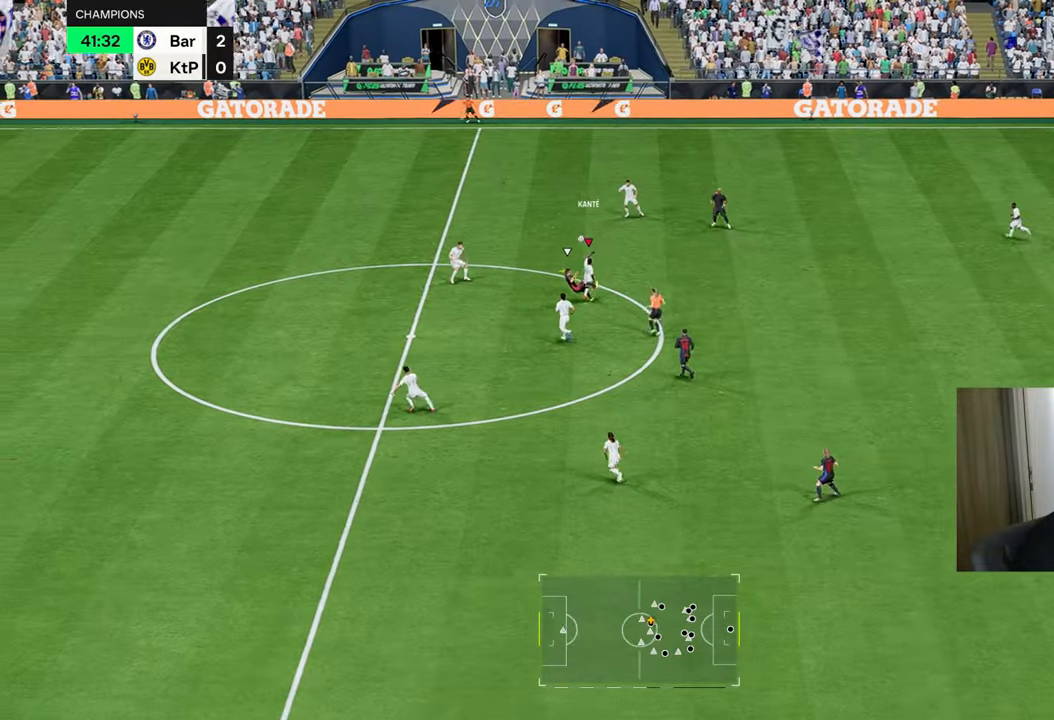
{"buttons": [], "left_stick": "up-right", "right_stick": "center", "events": [[334, "left_stick", "up-right"]]}
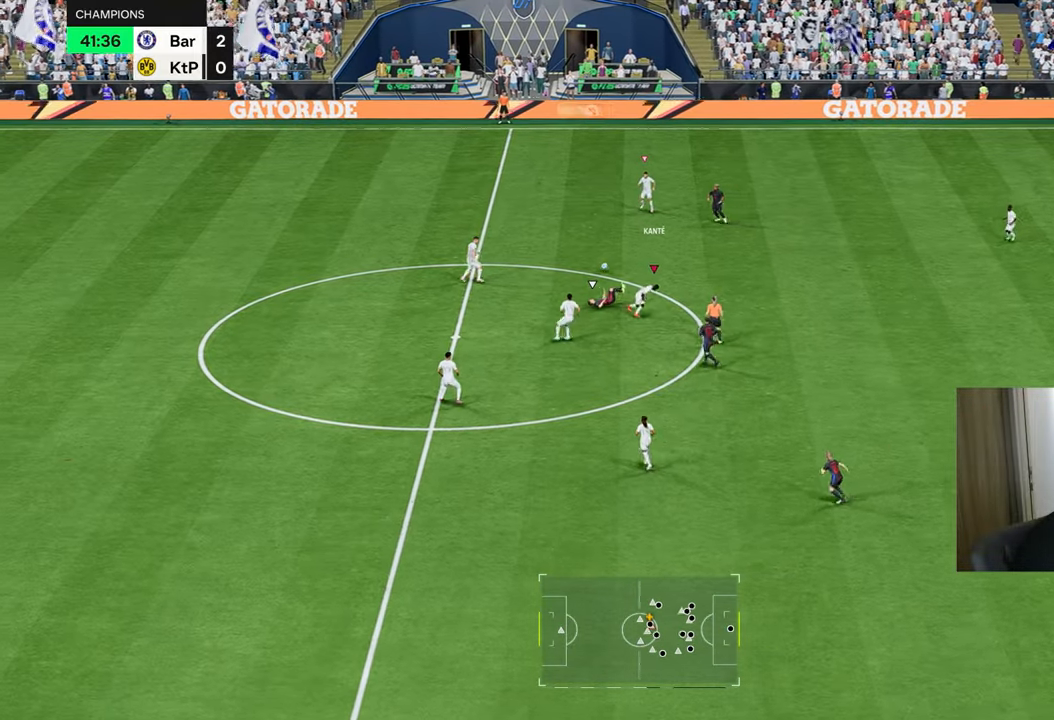
{"buttons": ["R1"], "left_stick": "right", "right_stick": "center", "events": [[183, "L1", "down"], [217, "R1", "down"], [267, "left_stick", "right"], [317, "L1", "up"]]}
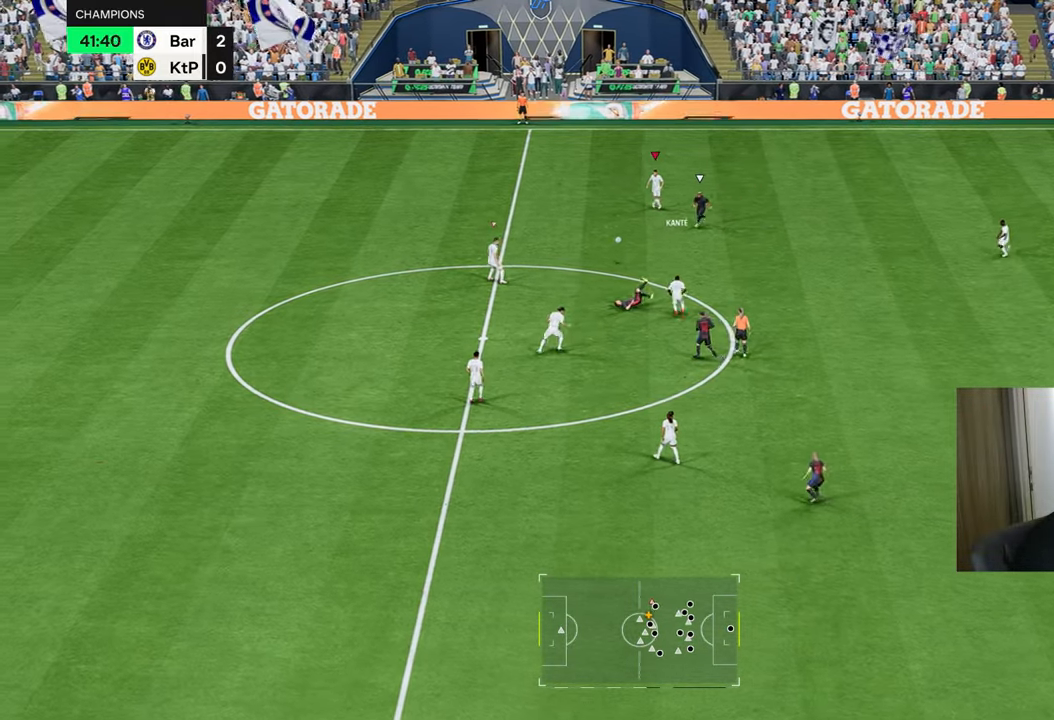
{"buttons": ["L1", "L2", "R1", "R2"], "left_stick": "up-right", "right_stick": "center", "events": [[117, "left_stick", "up-right"], [401, "L1", "down"], [434, "R2", "down"], [468, "L2", "down"]]}
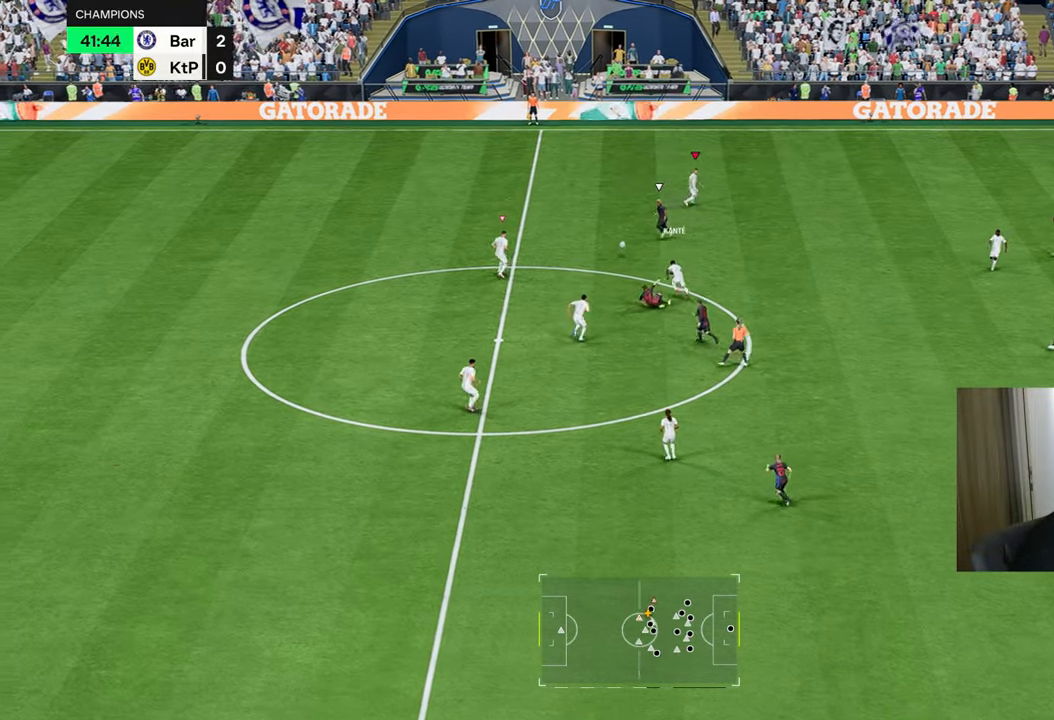
{"buttons": ["L2", "R1", "R2"], "left_stick": "up", "right_stick": "center", "events": [[17, "L1", "up"], [50, "left_stick", "right"], [150, "left_stick", "up-right"], [384, "left_stick", "up"]]}
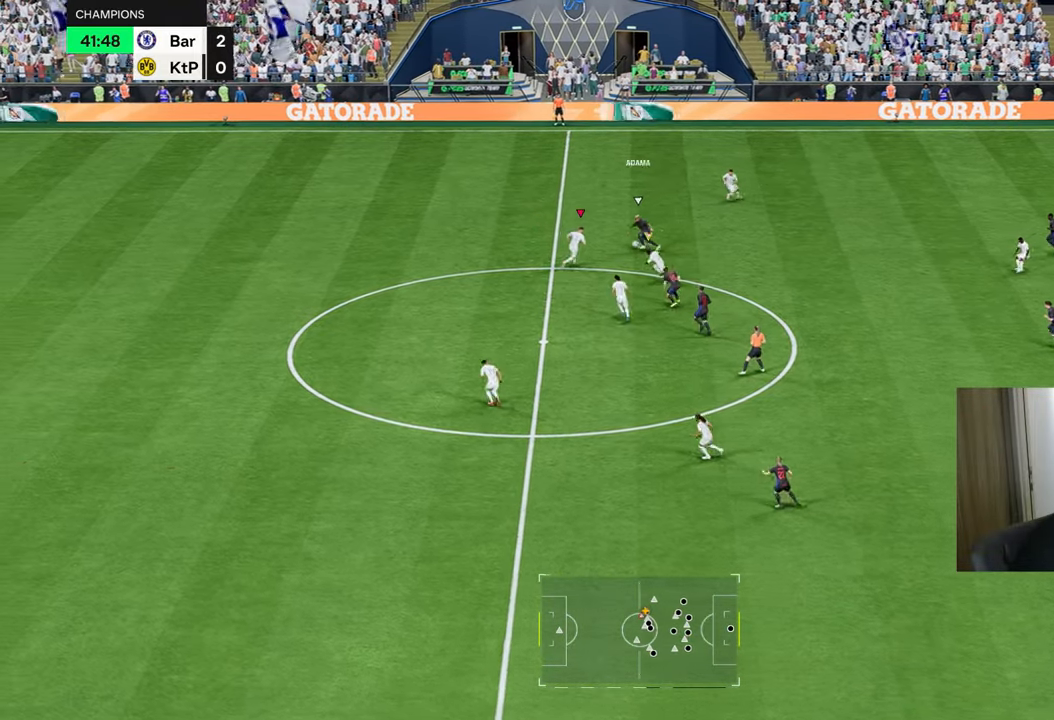
{"buttons": ["L2", "R1"], "left_stick": "up-left", "right_stick": "center", "events": [[51, "left_stick", "up-left"], [151, "CIRCLE", "down"], [201, "CIRCLE", "up"], [284, "CIRCLE", "down"], [334, "CIRCLE", "up"], [418, "R2", "up"]]}
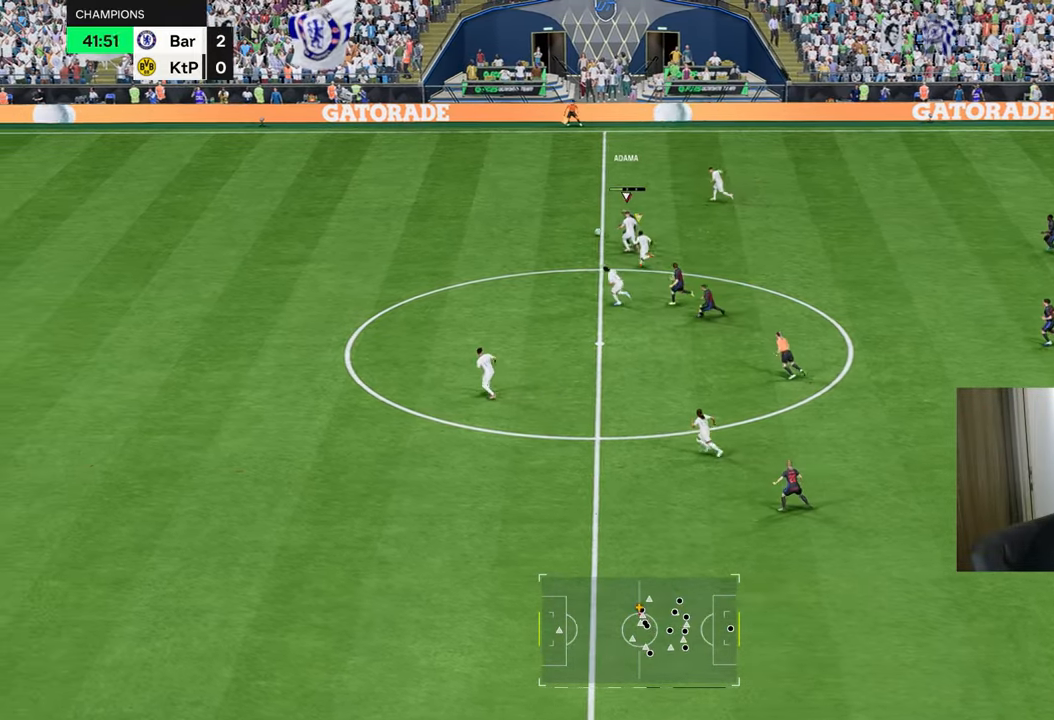
{"buttons": ["R1"], "left_stick": "left", "right_stick": "center", "events": [[50, "left_stick", "center"], [100, "L1", "down"], [117, "L2", "up"], [167, "left_stick", "left"], [217, "L1", "up"]]}
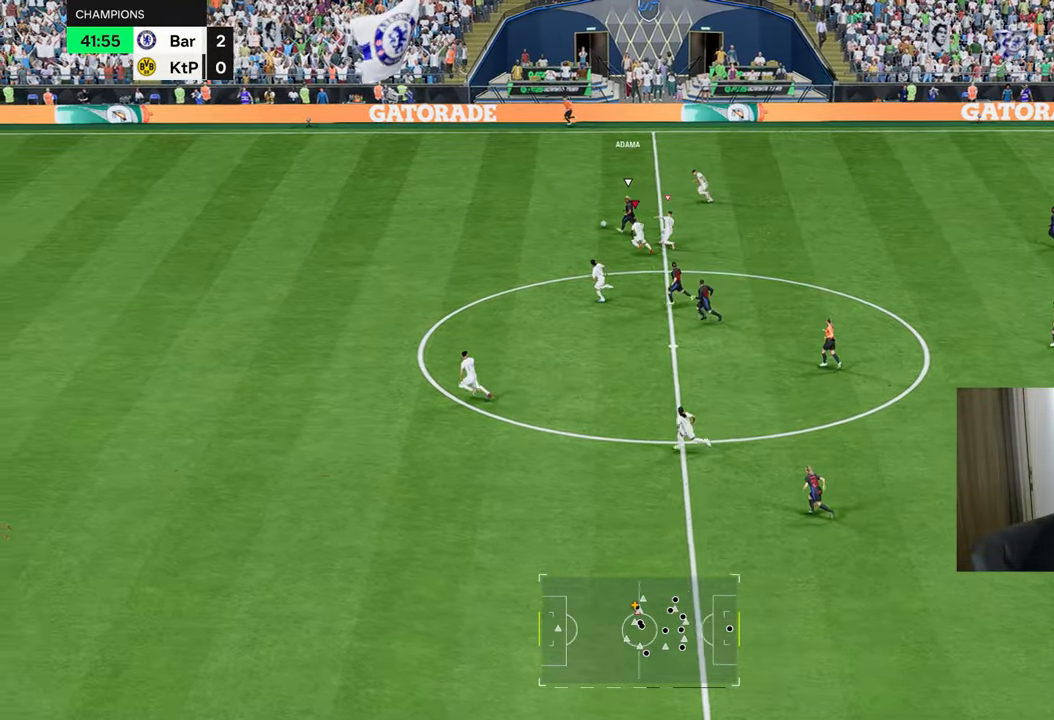
{"buttons": ["R1"], "left_stick": "left", "right_stick": "center", "events": []}
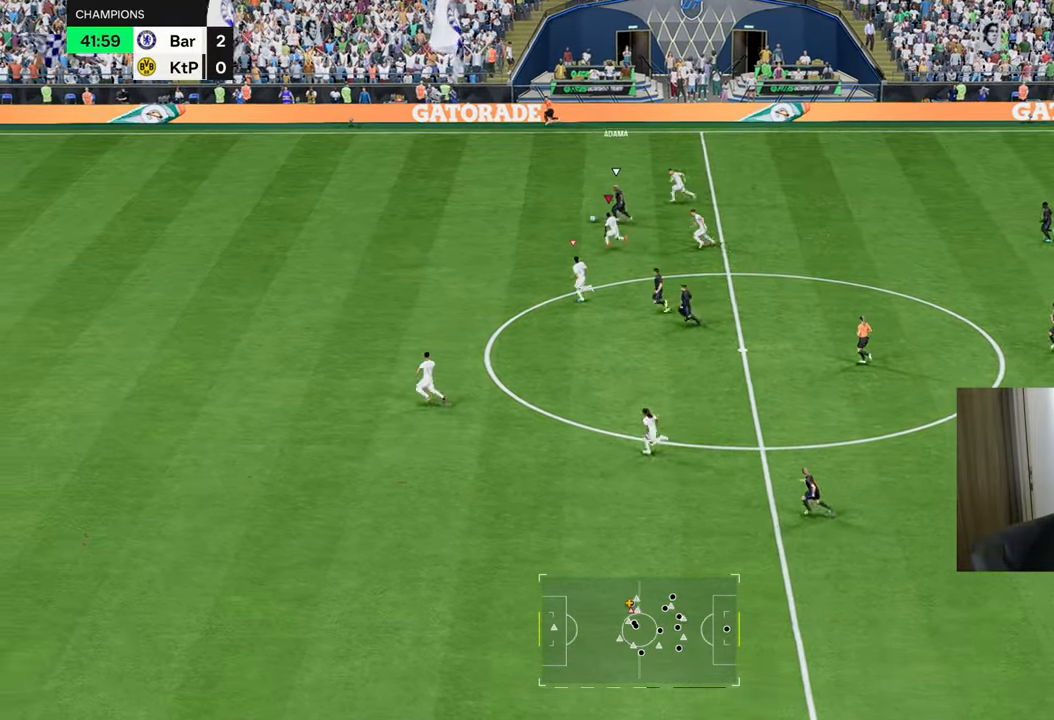
{"buttons": ["R1"], "left_stick": "left", "right_stick": "center", "events": []}
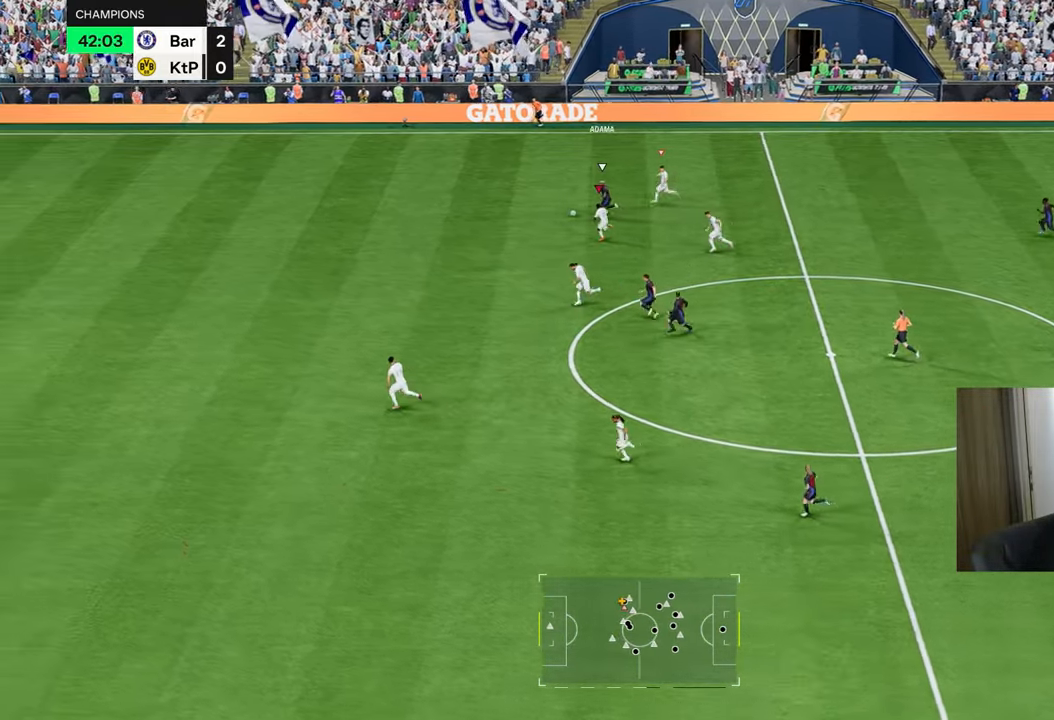
{"buttons": ["R1"], "left_stick": "left", "right_stick": "center", "events": []}
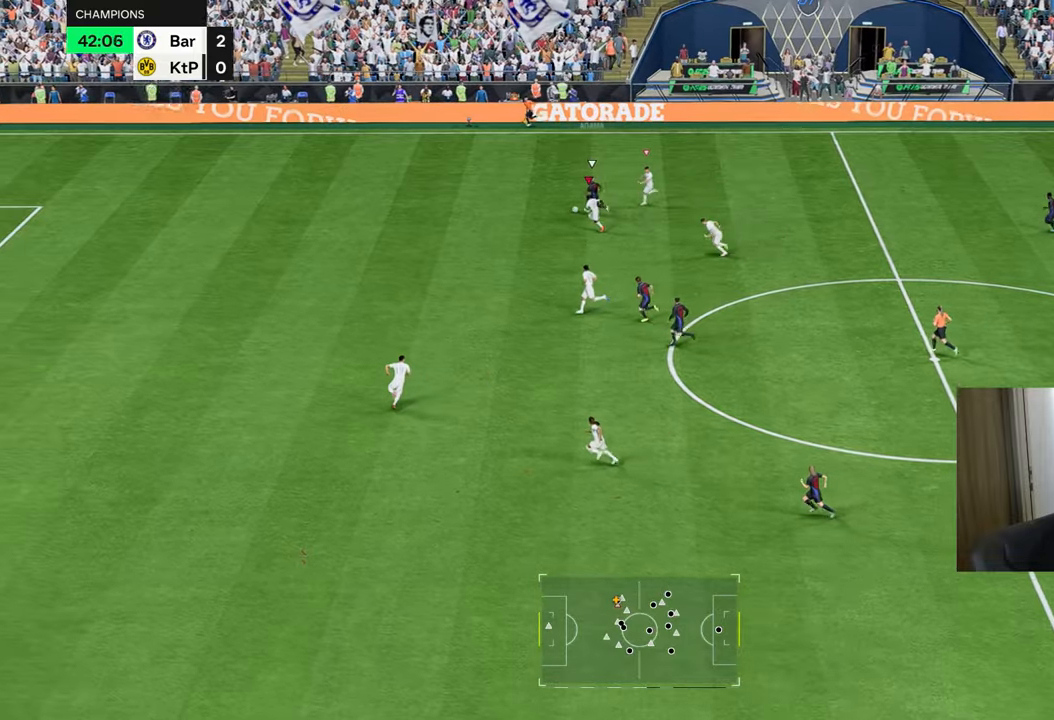
{"buttons": ["R1"], "left_stick": "left", "right_stick": "center", "events": []}
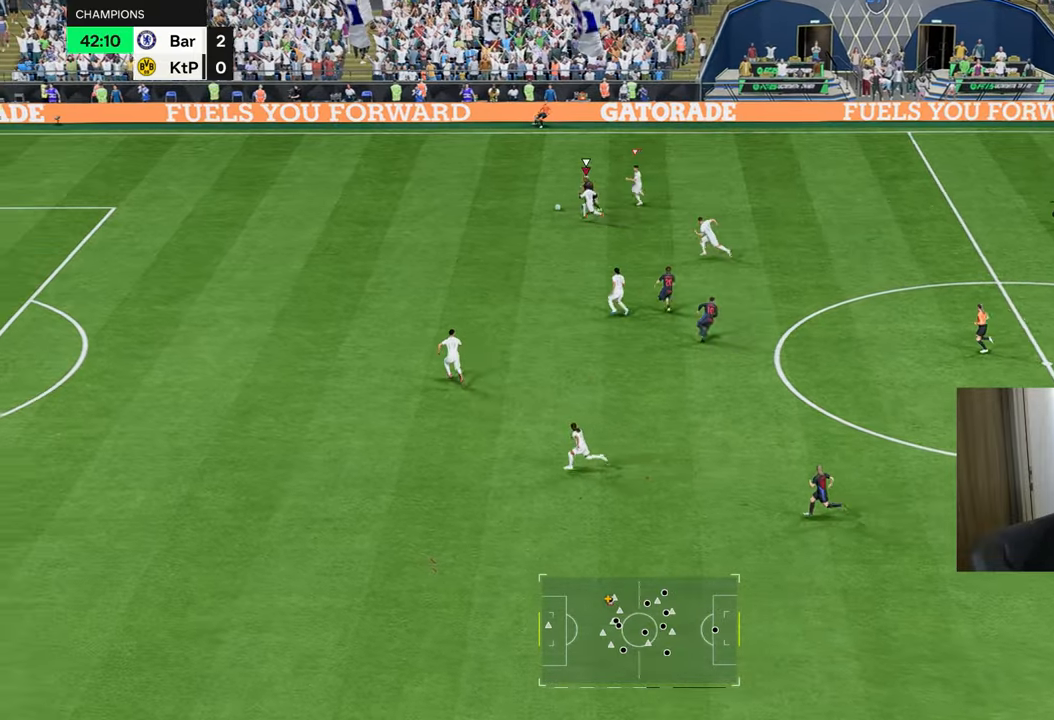
{"buttons": ["R1"], "left_stick": "left", "right_stick": "center", "events": []}
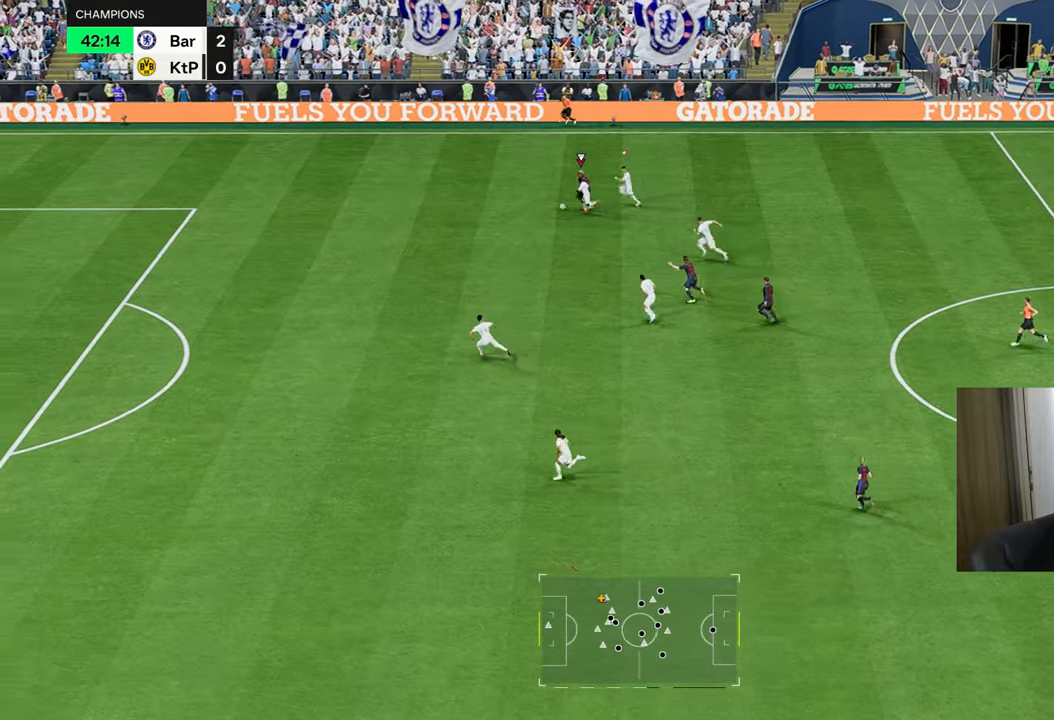
{"buttons": ["R1"], "left_stick": "left", "right_stick": "center", "events": []}
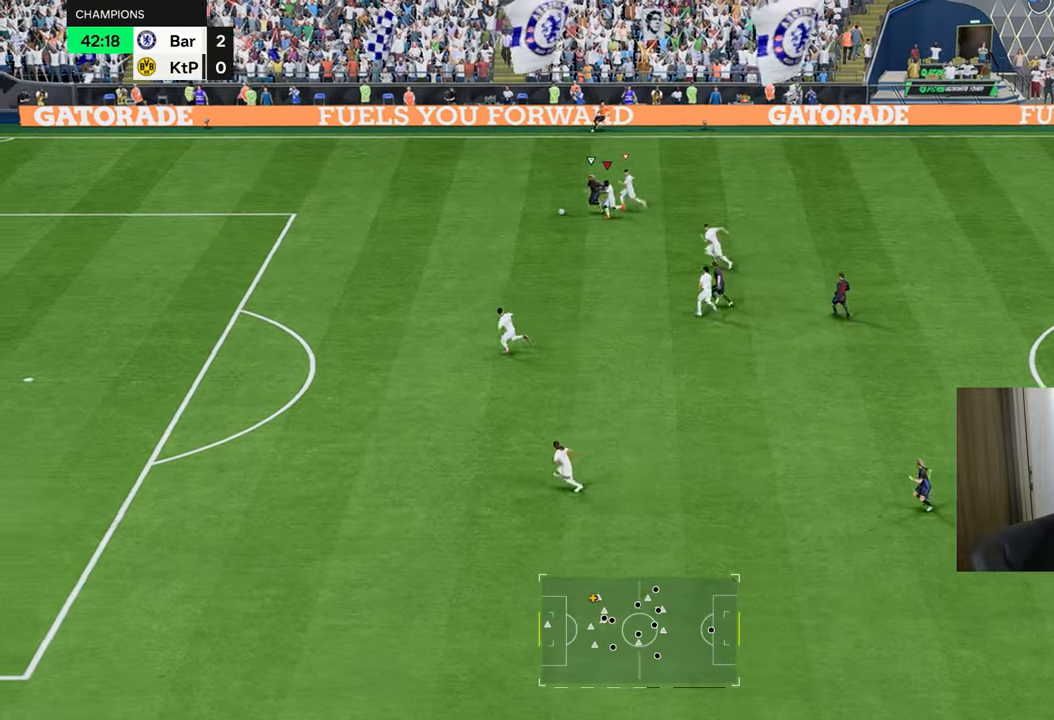
{"buttons": ["R1", "R2"], "left_stick": "left", "right_stick": "center", "events": [[484, "R2", "down"]]}
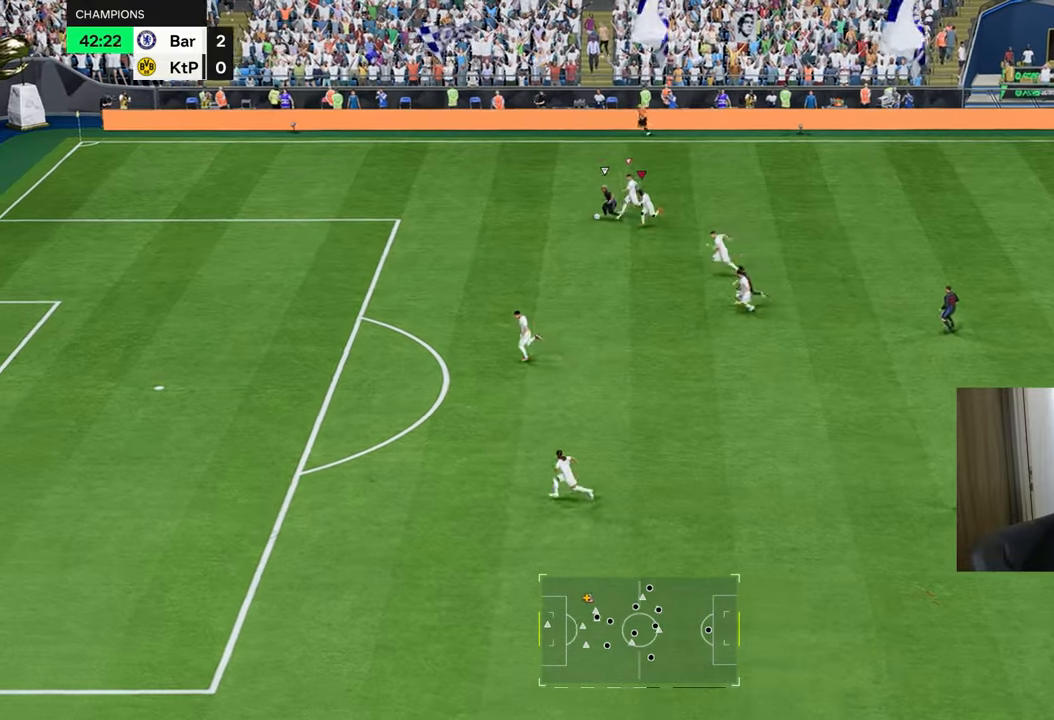
{"buttons": ["R1", "R2"], "left_stick": "left", "right_stick": "center", "events": []}